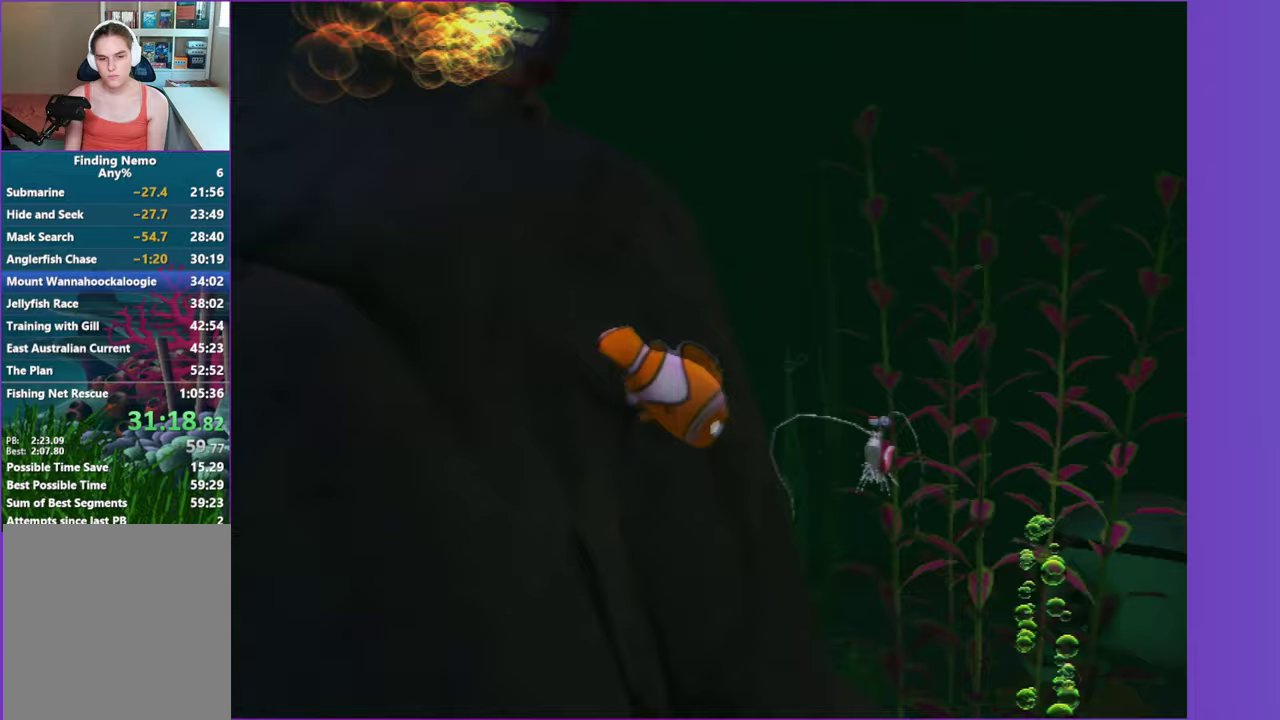
Gameplay with a controller (Xbox layout); each line is a JSON object with the inputs held at the frame after it. "events" lists button and stick changes between this image and that frame as [ms after this image, input, new state], when the widget could be followed in between. Not read: L3 R3 left_stick.
{"buttons": [], "right_stick": "center", "events": []}
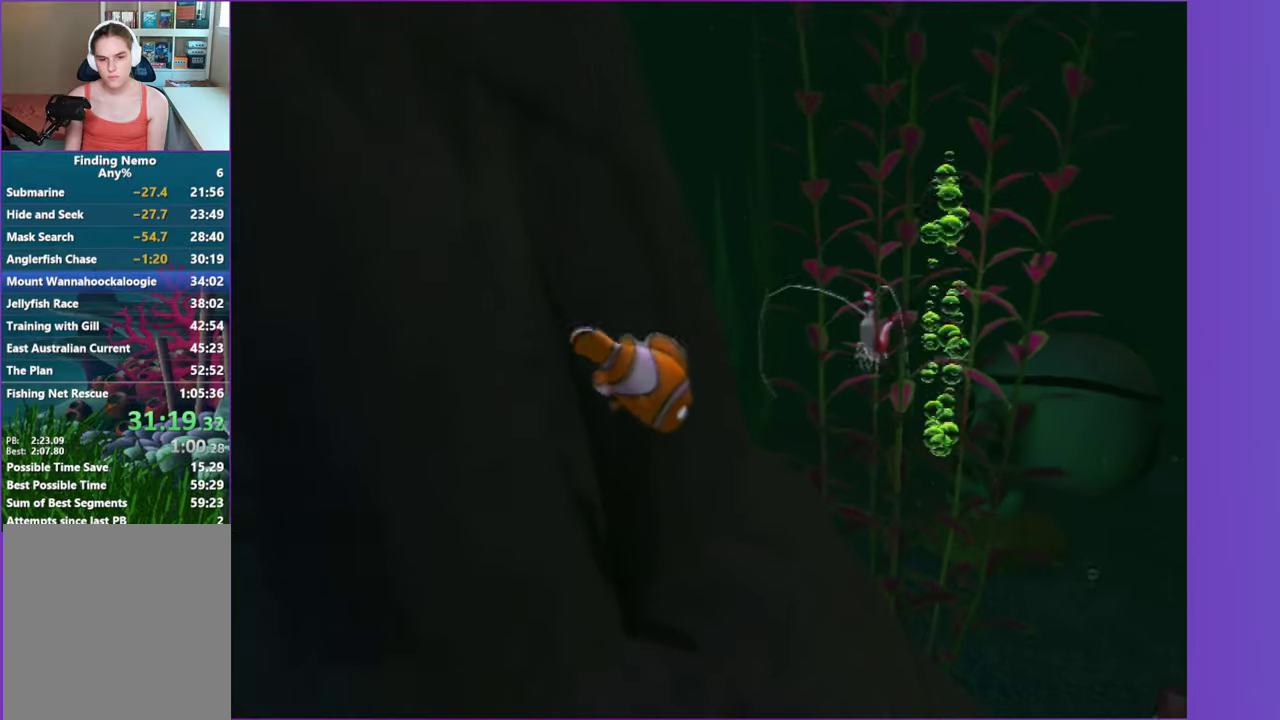
{"buttons": [], "right_stick": "center", "events": []}
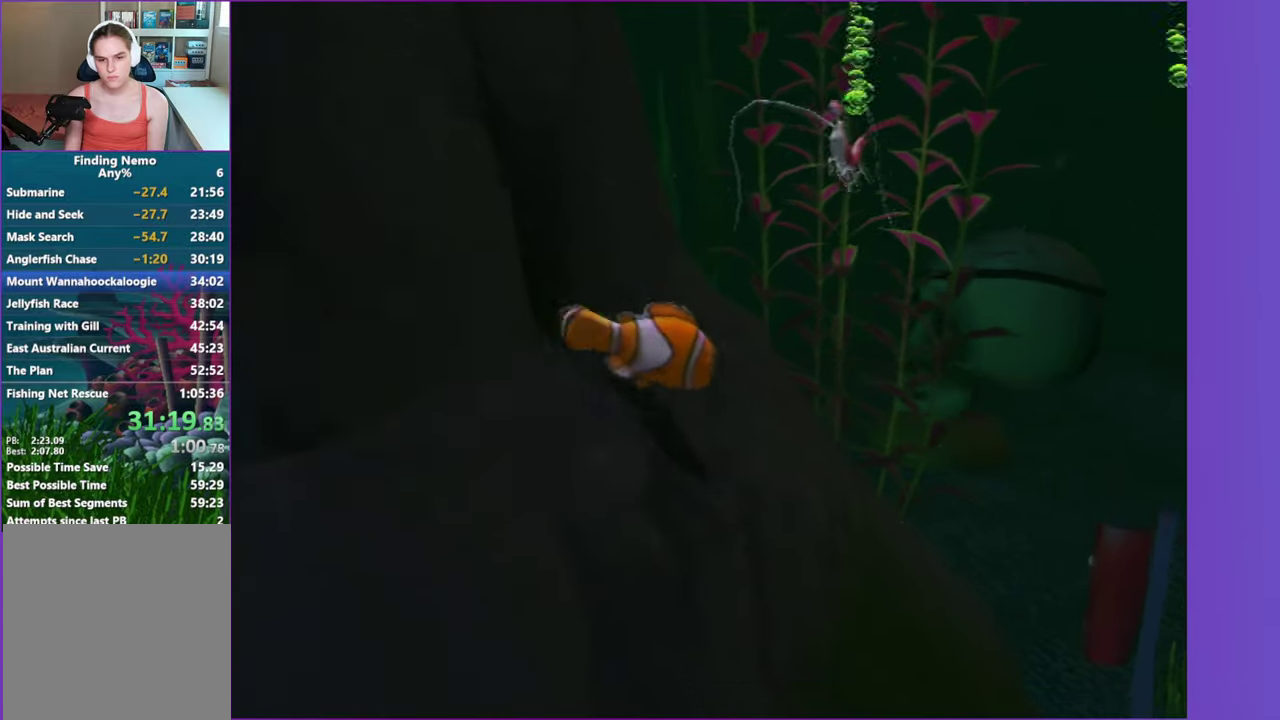
{"buttons": [], "right_stick": "center", "events": []}
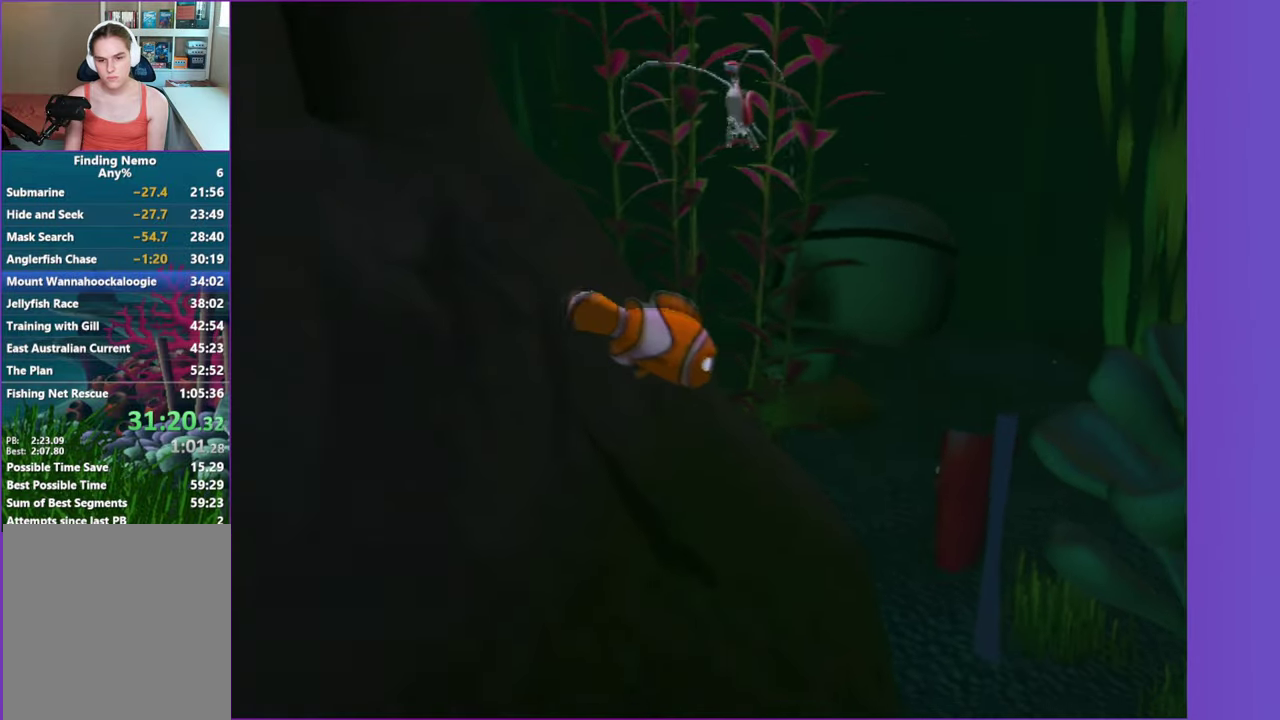
{"buttons": [], "right_stick": "center", "events": []}
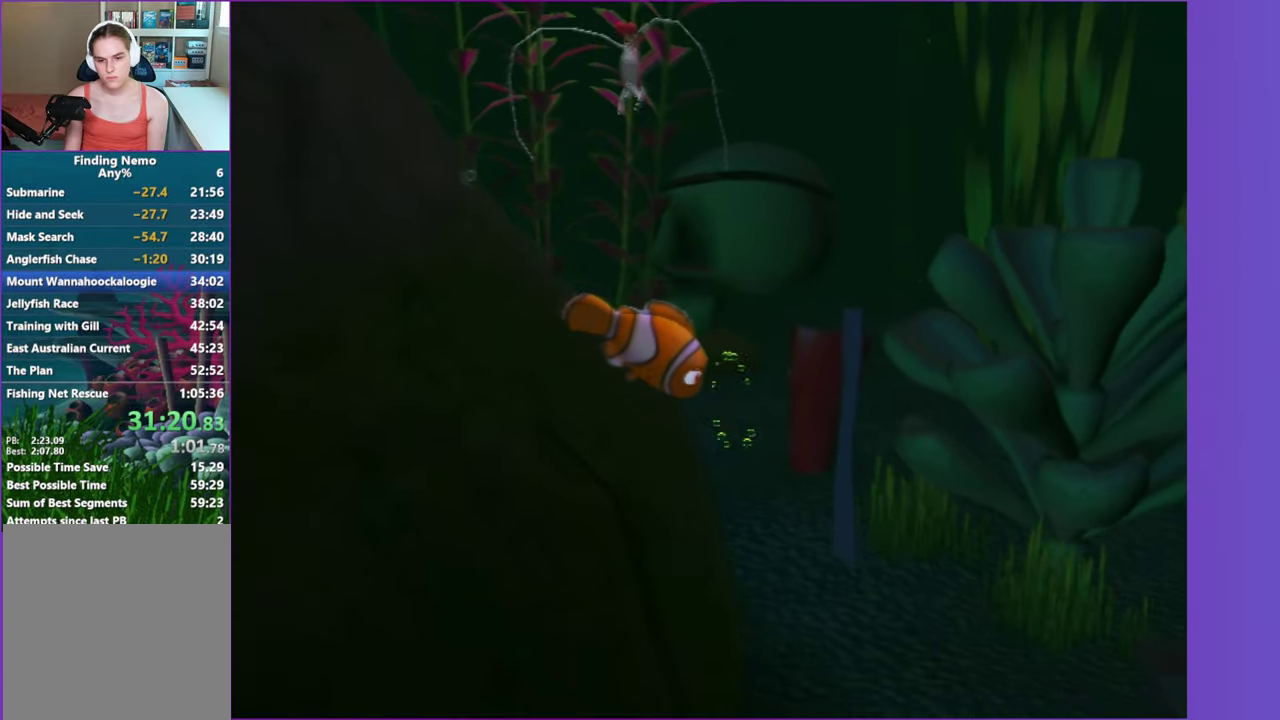
{"buttons": ["X"], "right_stick": "center", "events": [[450, "X", "down"]]}
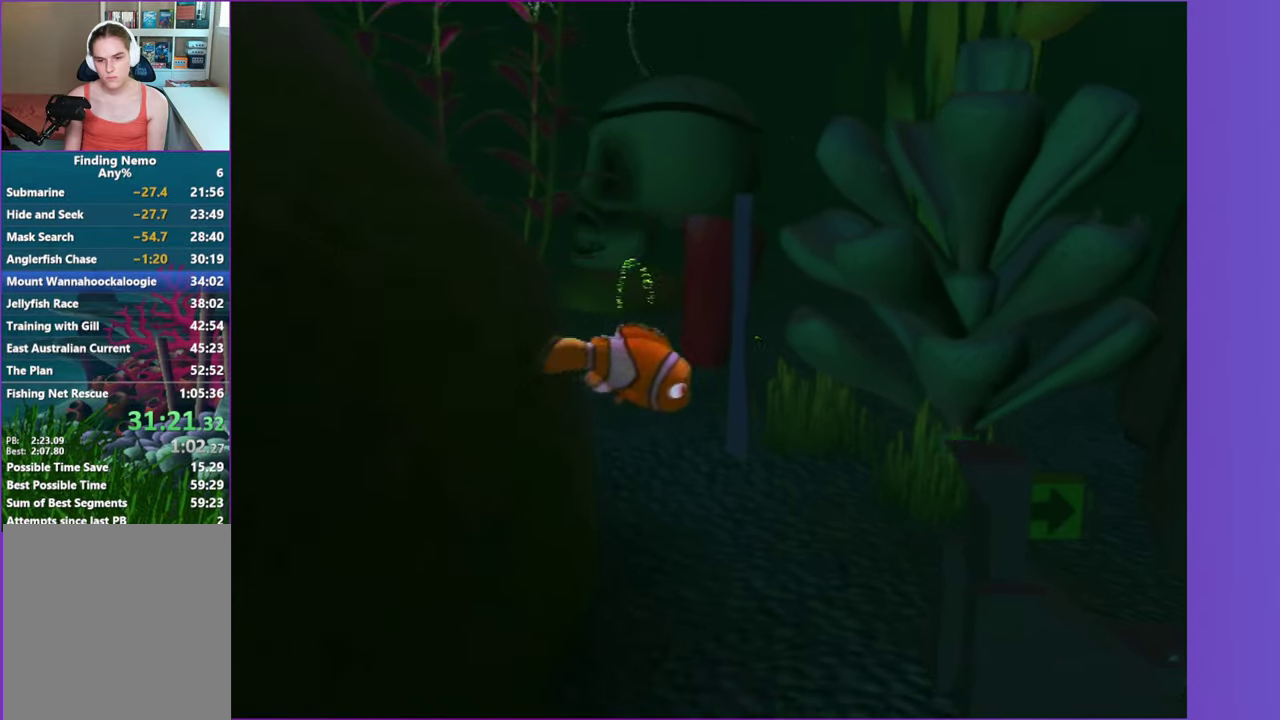
{"buttons": [], "right_stick": "center", "events": [[33, "X", "up"]]}
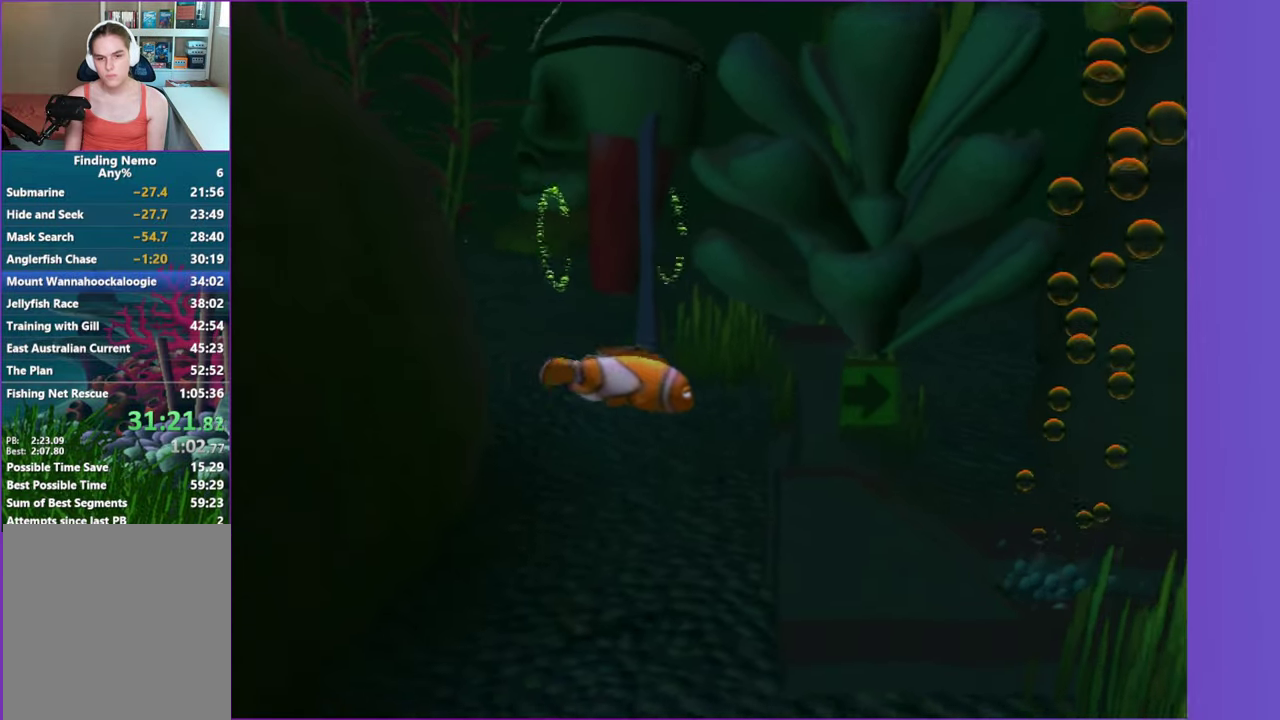
{"buttons": [], "right_stick": "center", "events": []}
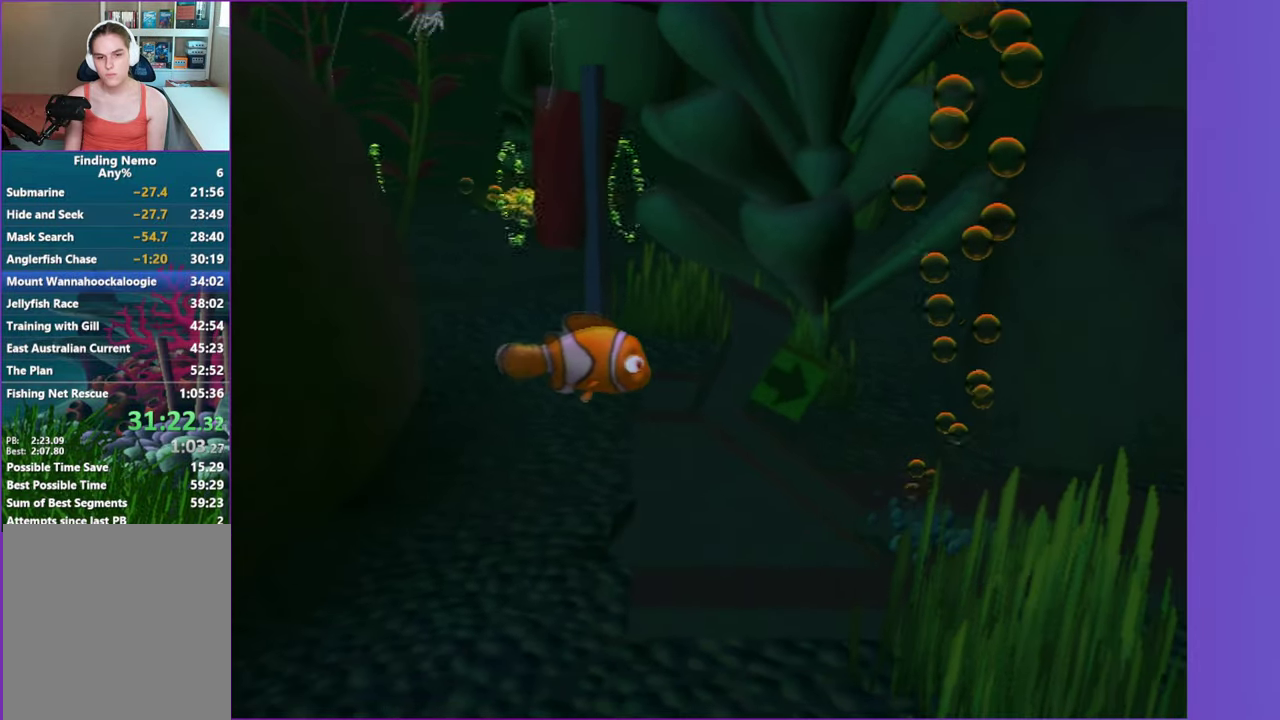
{"buttons": [], "right_stick": "center", "events": [[133, "X", "down"], [233, "X", "up"]]}
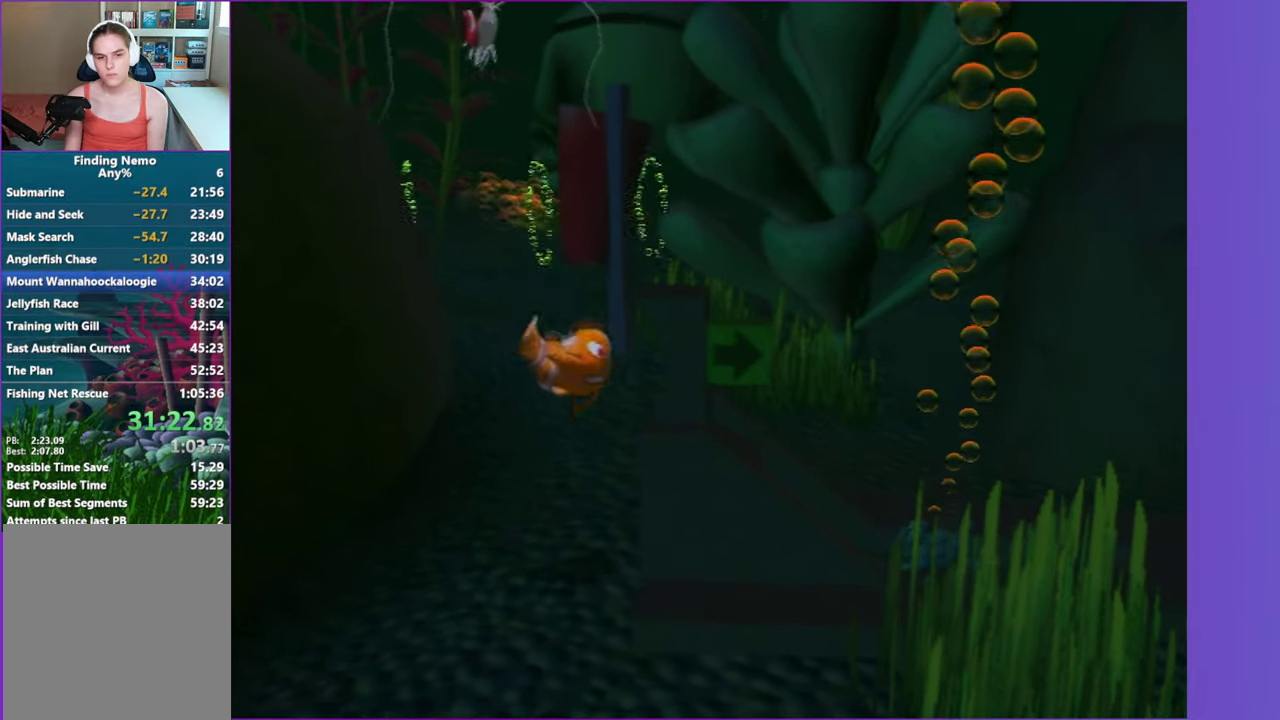
{"buttons": [], "right_stick": "center", "events": []}
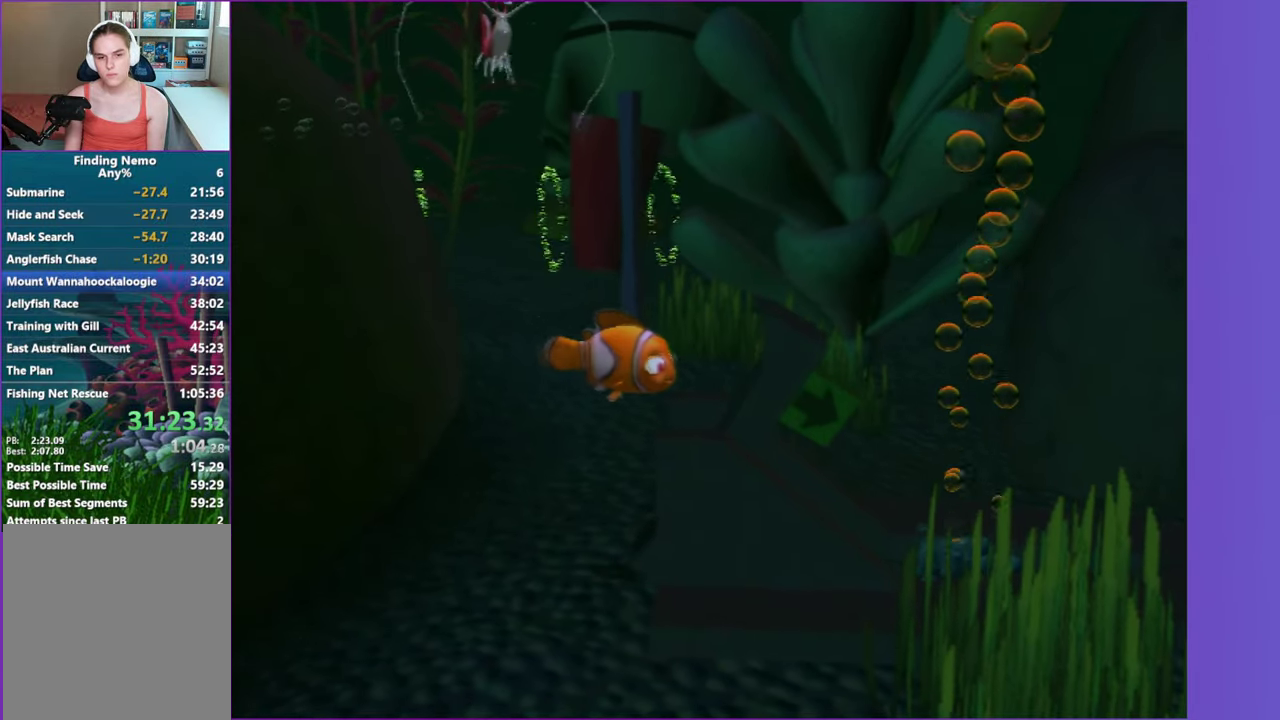
{"buttons": [], "right_stick": "center", "events": [[33, "X", "down"], [133, "X", "up"]]}
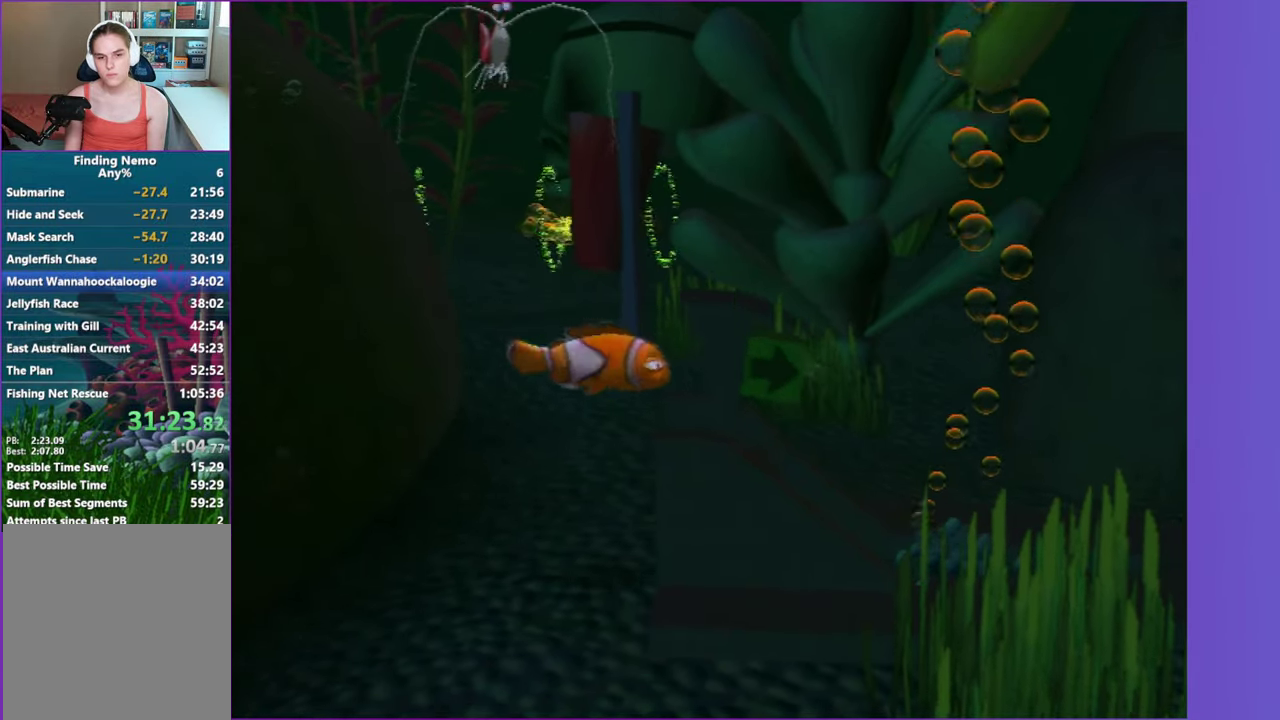
{"buttons": ["X"], "right_stick": "center", "events": [[433, "X", "down"]]}
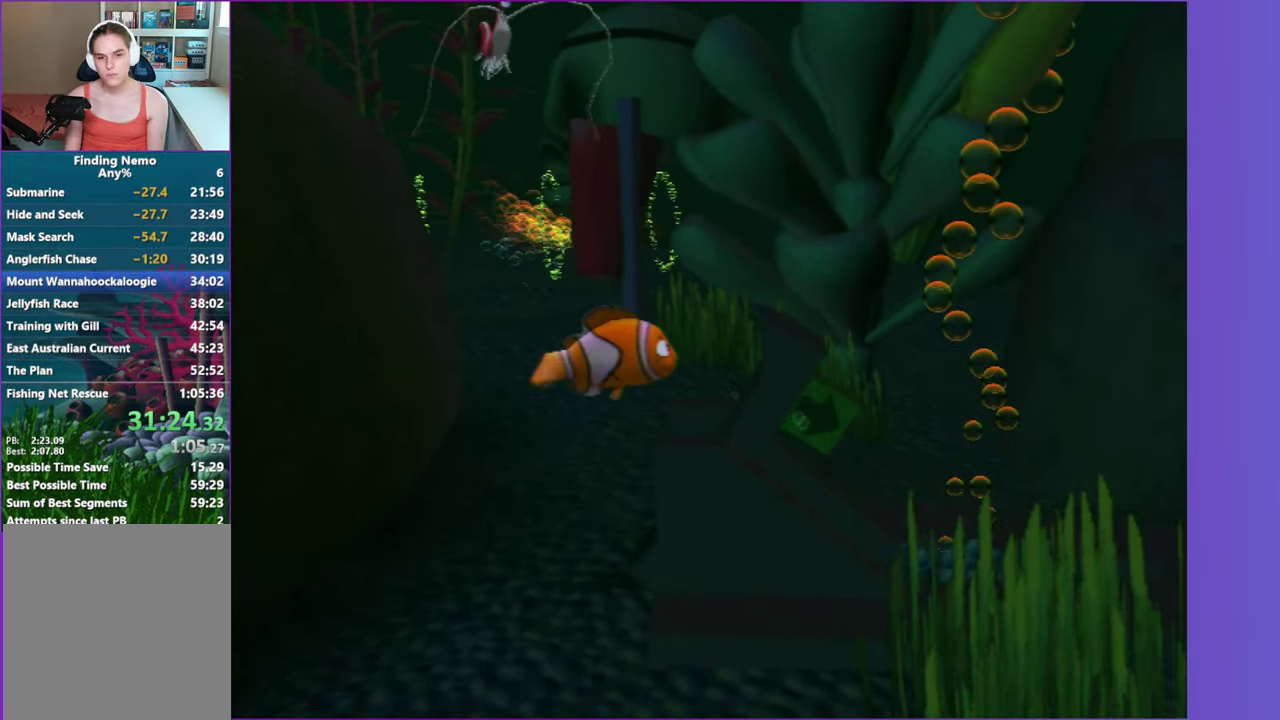
{"buttons": [], "right_stick": "center", "events": [[33, "X", "up"]]}
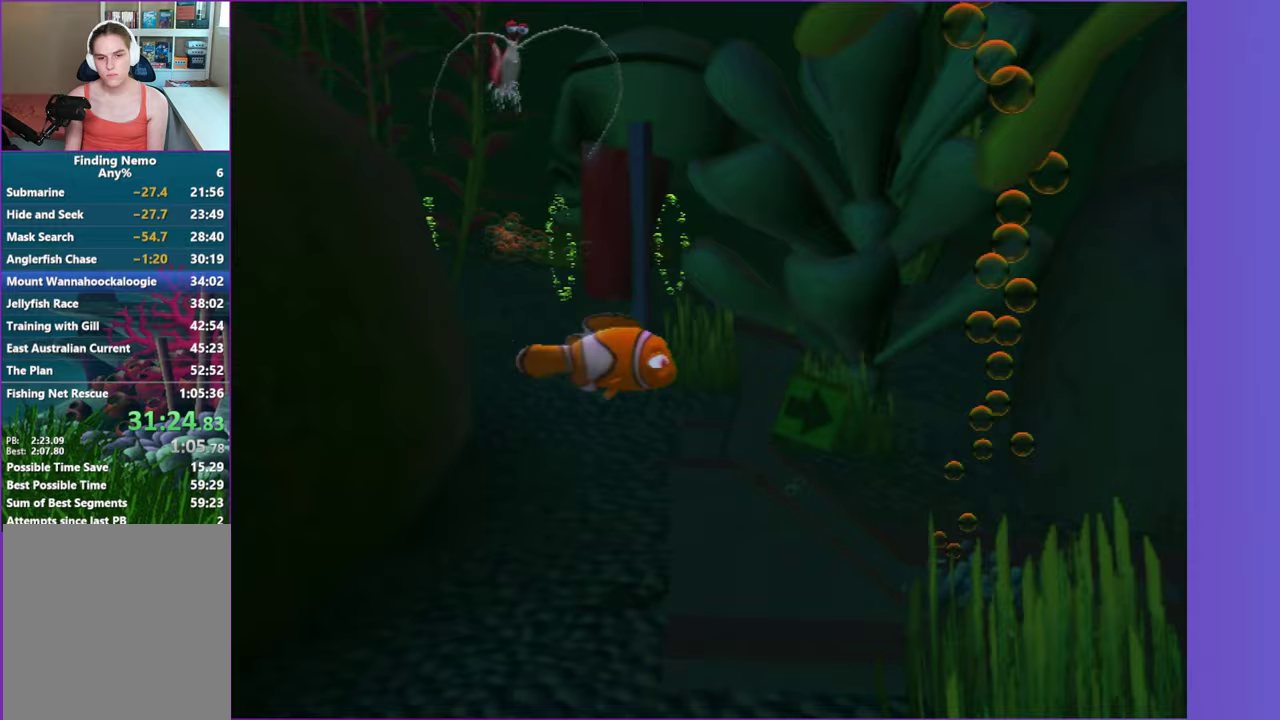
{"buttons": [], "right_stick": "center", "events": [[350, "X", "down"], [417, "X", "up"]]}
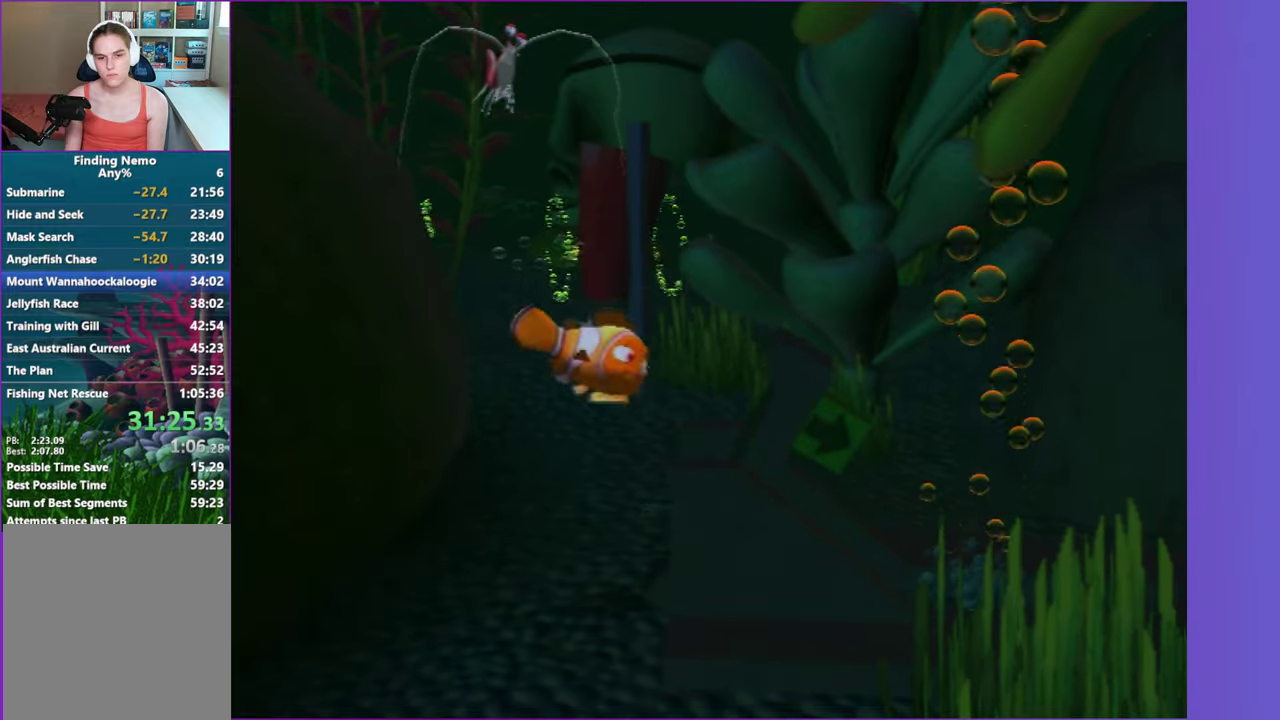
{"buttons": [], "right_stick": "center", "events": []}
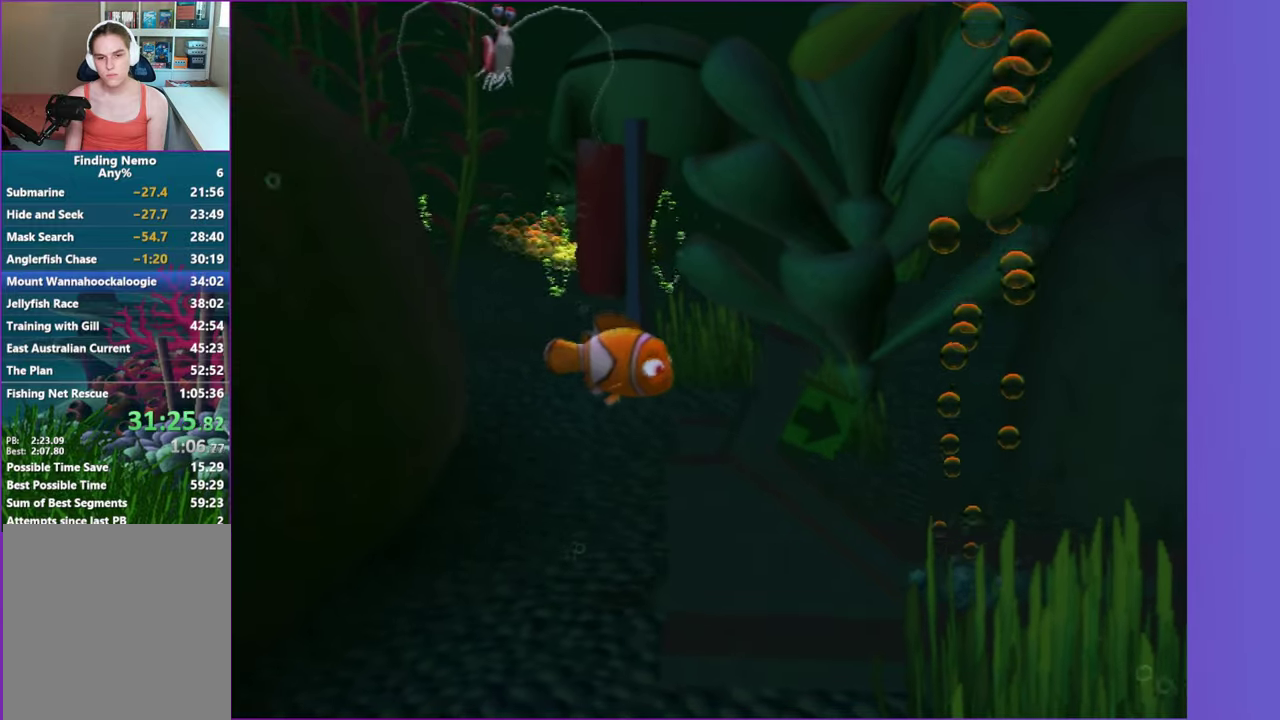
{"buttons": [], "right_stick": "center", "events": [[167, "X", "down"], [283, "X", "up"]]}
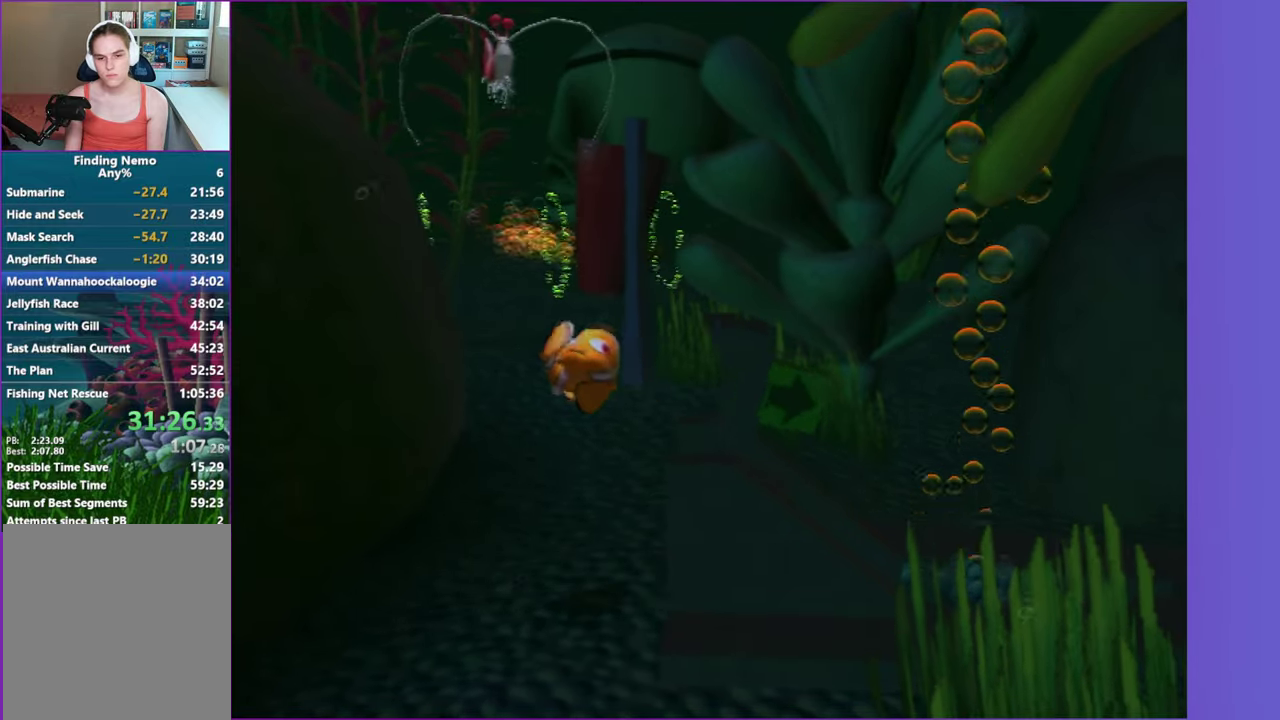
{"buttons": [], "right_stick": "center", "events": []}
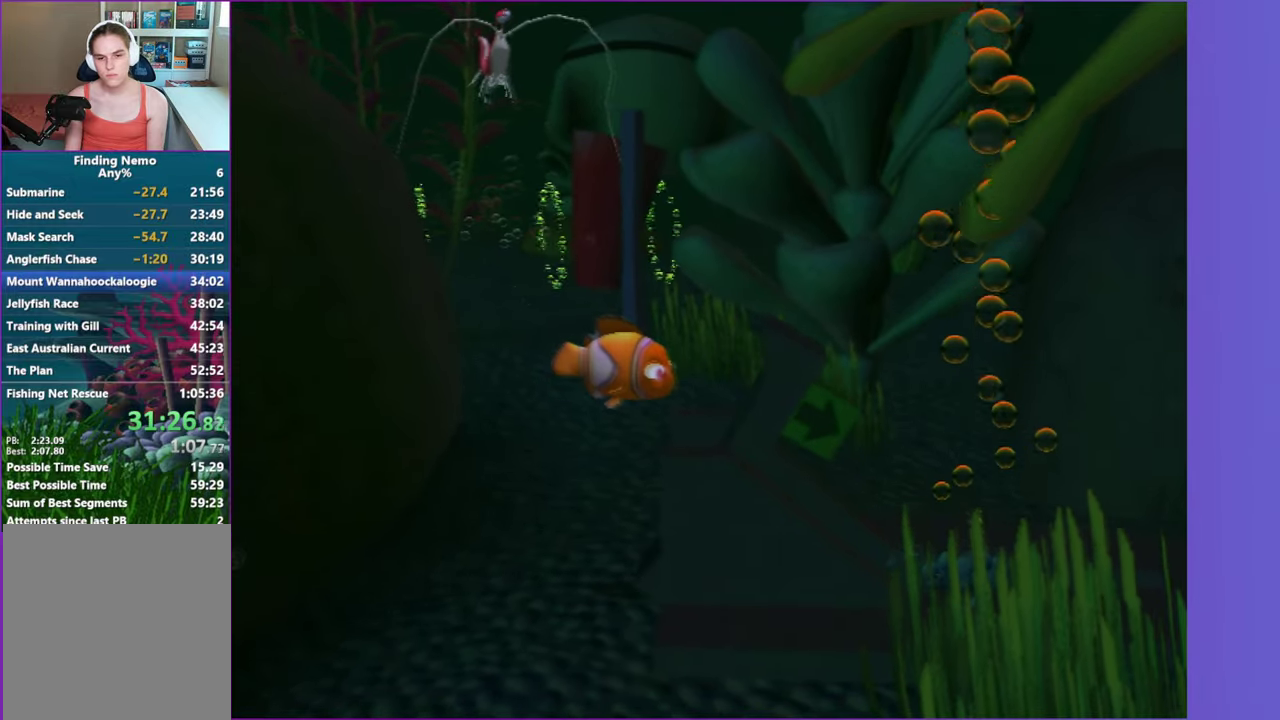
{"buttons": [], "right_stick": "center", "events": [[167, "X", "down"], [283, "X", "up"]]}
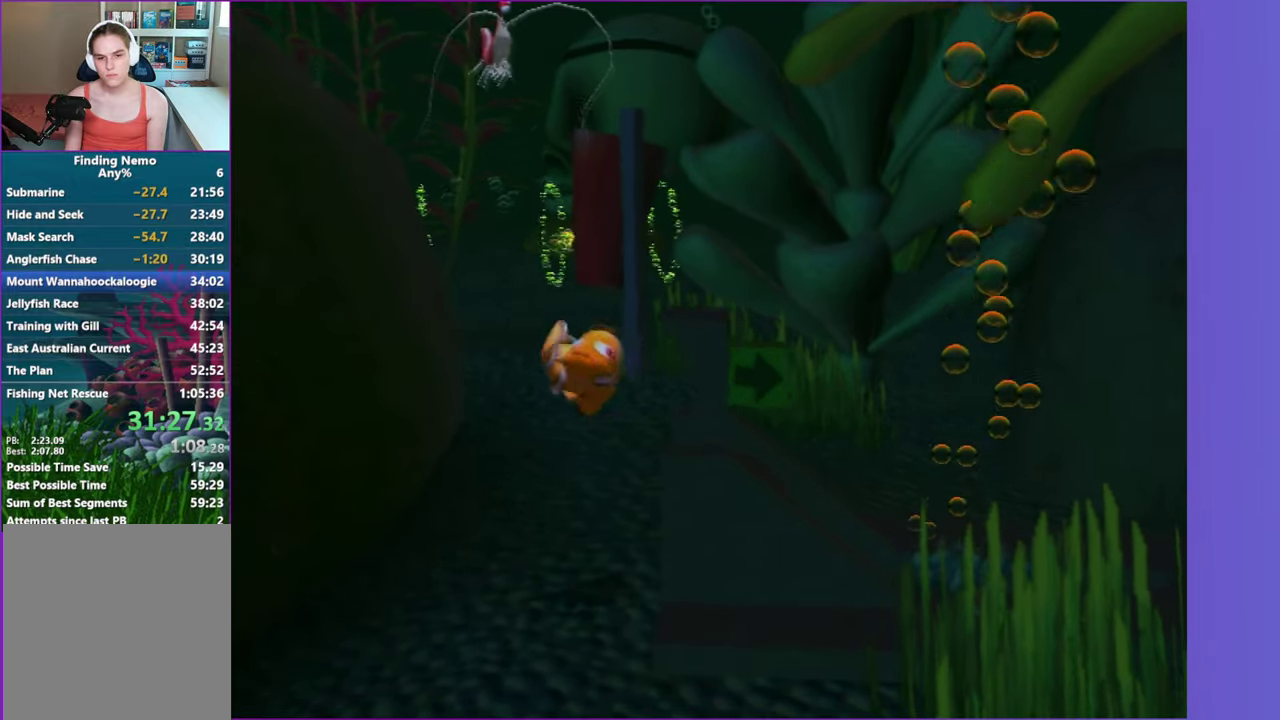
{"buttons": [], "right_stick": "center", "events": []}
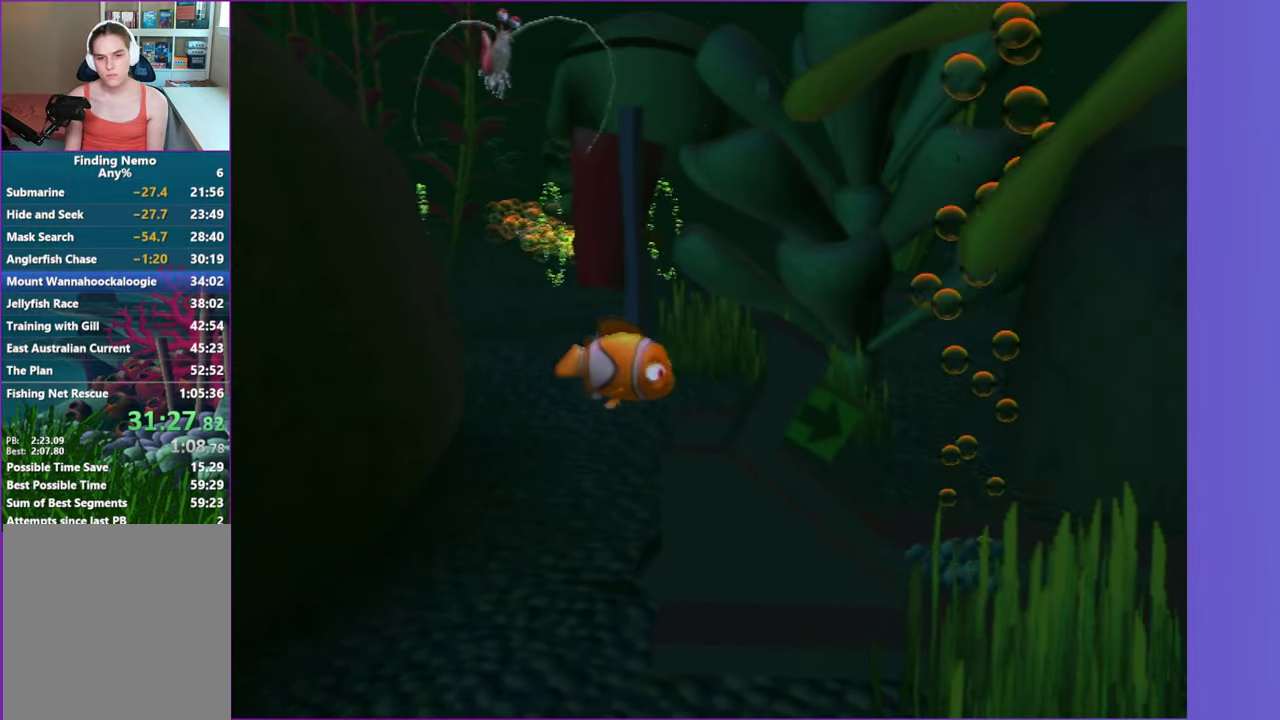
{"buttons": [], "right_stick": "center", "events": [[50, "X", "down"], [150, "X", "up"]]}
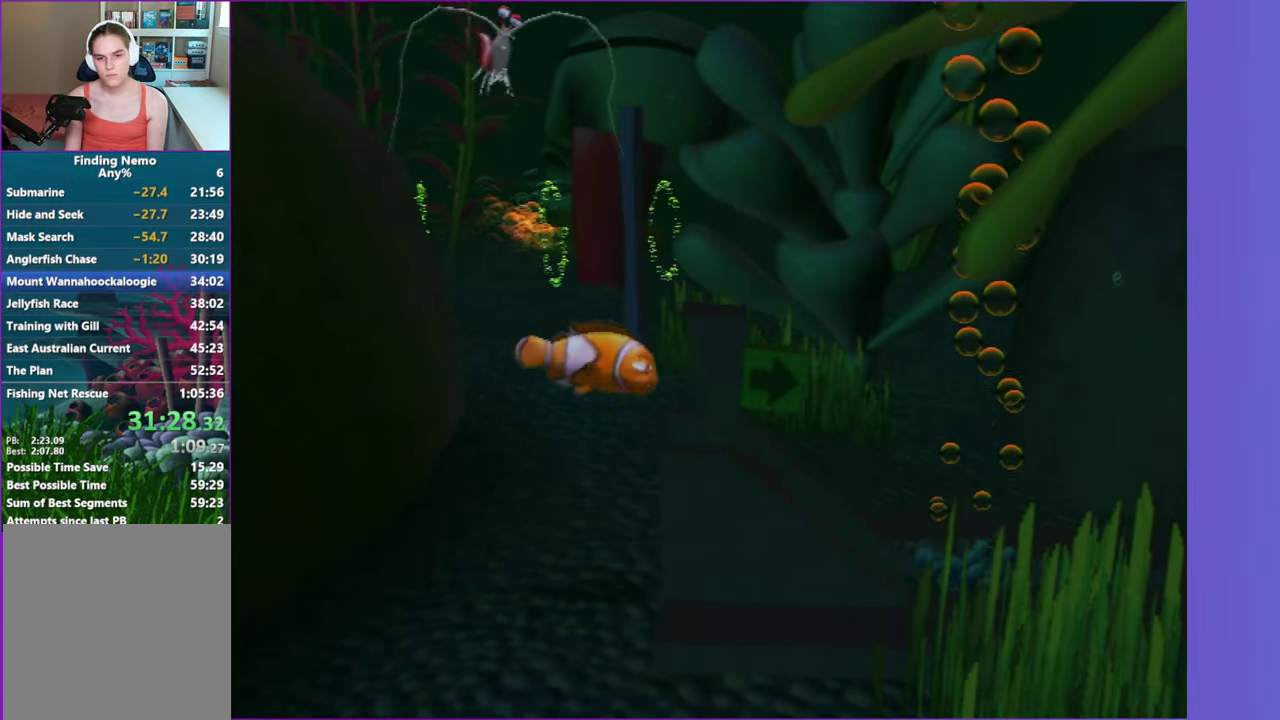
{"buttons": ["X"], "right_stick": "center", "events": [[433, "X", "down"]]}
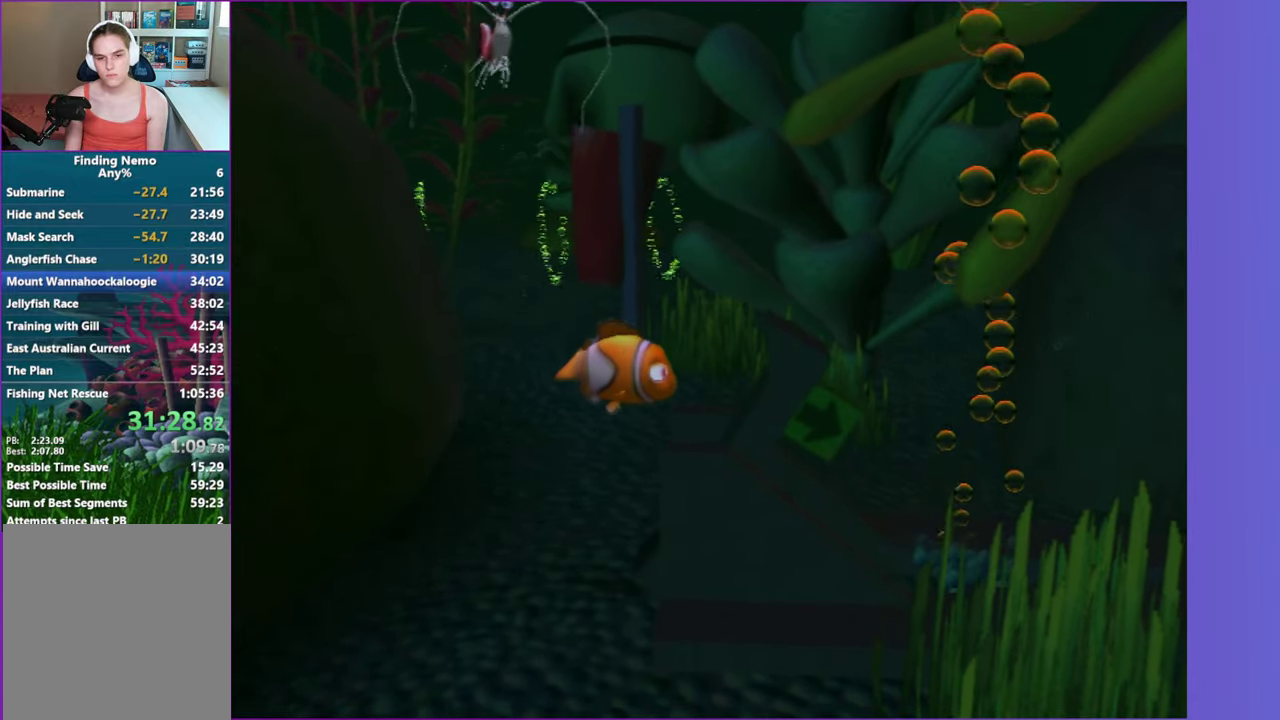
{"buttons": [], "right_stick": "center", "events": [[33, "X", "up"]]}
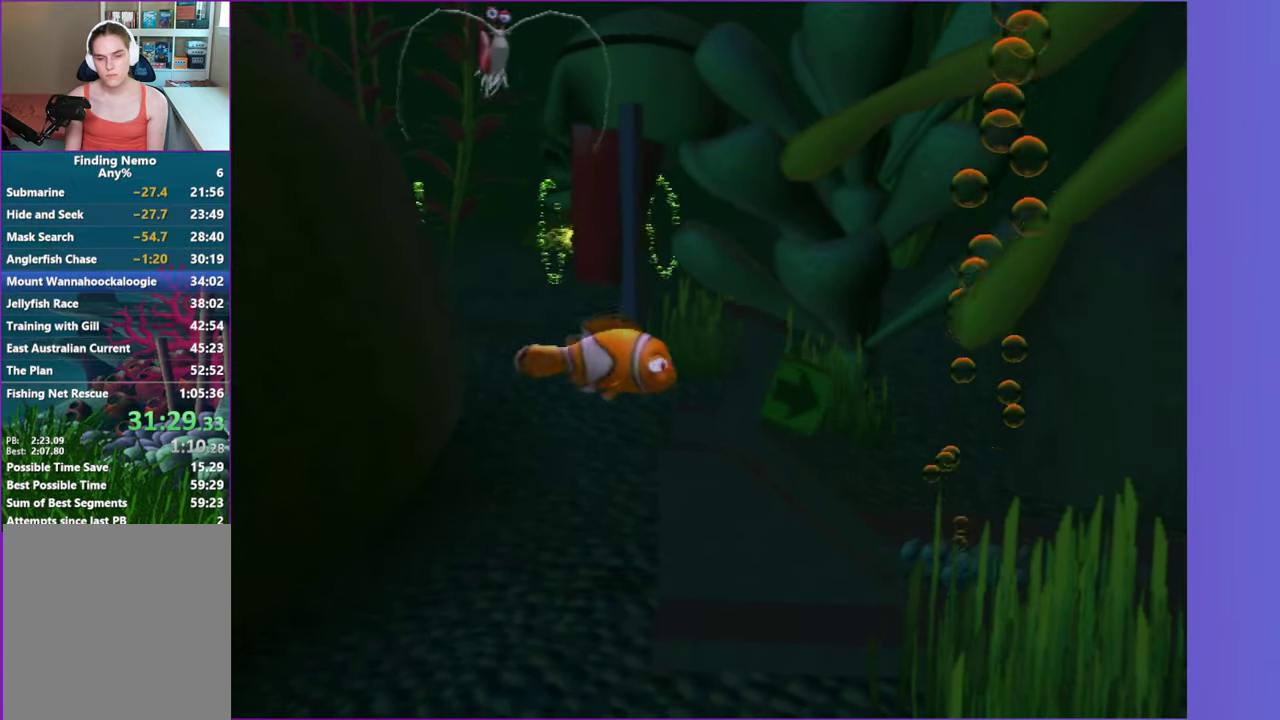
{"buttons": [], "right_stick": "center", "events": [[350, "X", "down"], [450, "X", "up"]]}
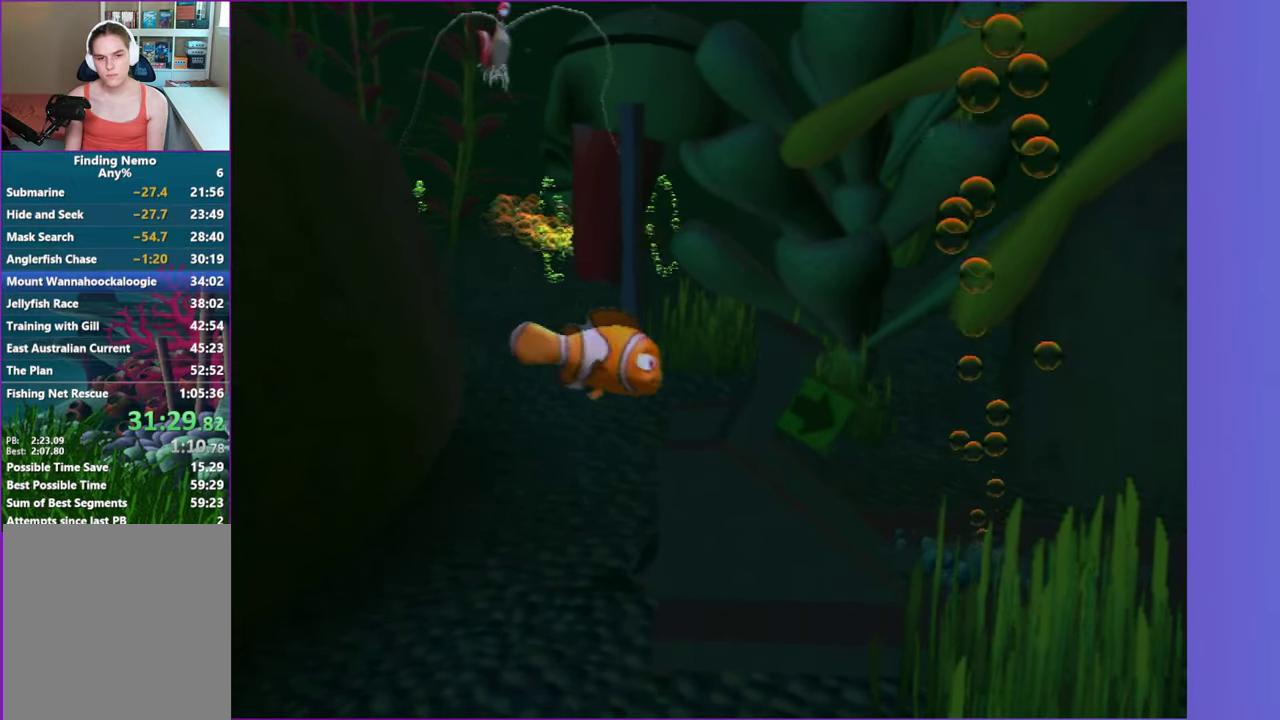
{"buttons": [], "right_stick": "center", "events": []}